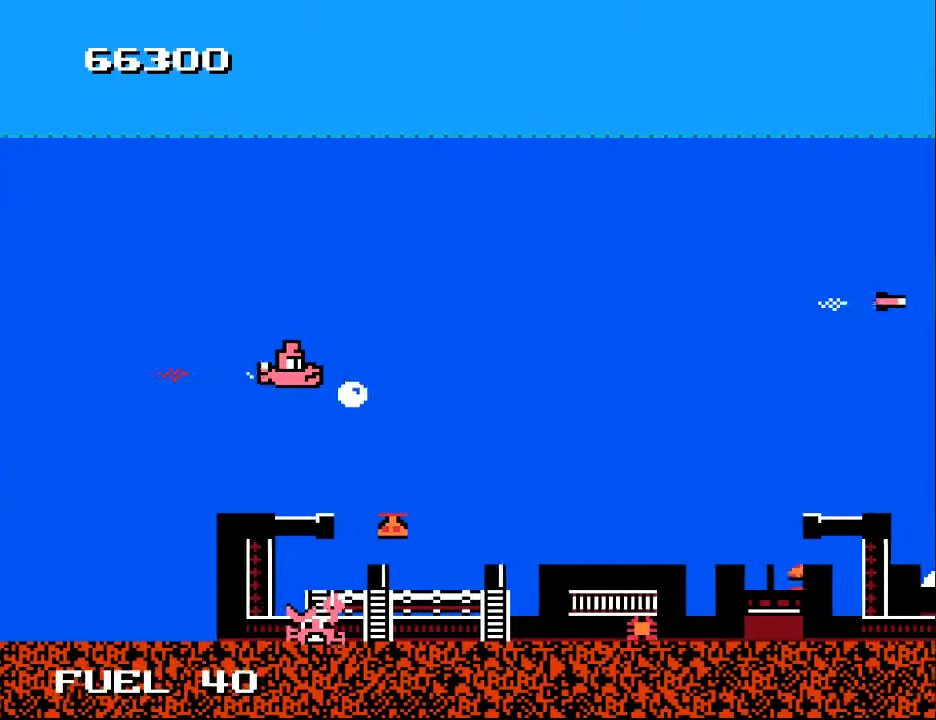
Gameplay with a controller (Xbox layout); each line is a JSON object with the inputs held at the frame after it. "events" lists button and stick changes between this image and that frame as [ms after this image, input, new state], when the widget could be followed in between. Not read: left_stick.
{"buttons": ["DPAD_RIGHT"], "right_stick": "center", "events": [[67, "X", "up"], [367, "DPAD_RIGHT", "down"]]}
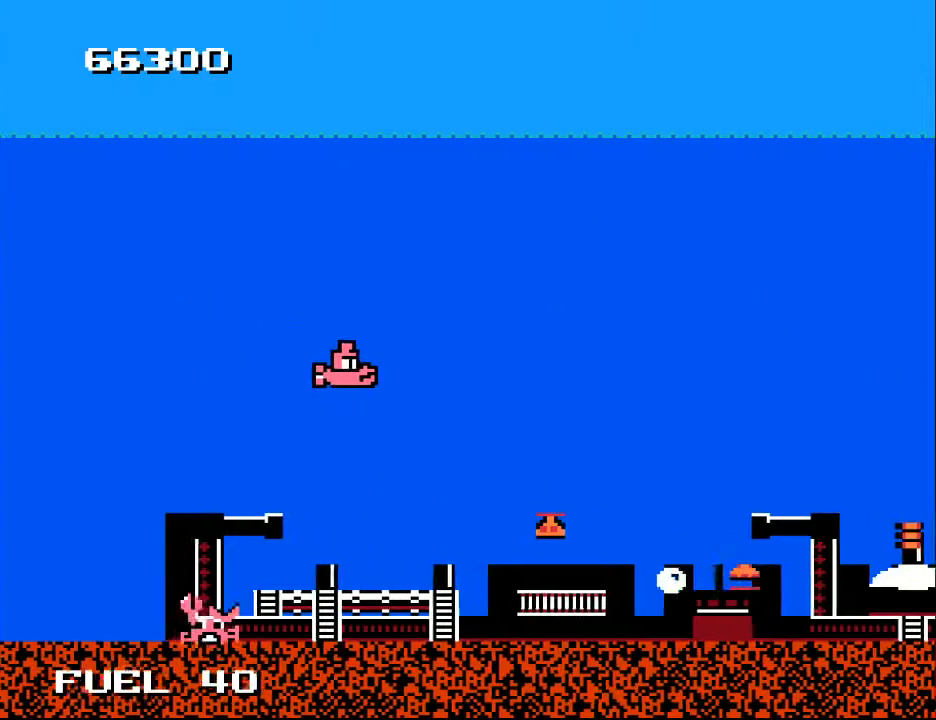
{"buttons": [], "right_stick": "center", "events": [[33, "X", "down"], [100, "X", "up"], [167, "DPAD_DOWN", "down"], [200, "X", "down"], [267, "X", "up"], [300, "DPAD_DOWN", "up"], [333, "DPAD_RIGHT", "up"], [333, "X", "down"], [433, "X", "up"]]}
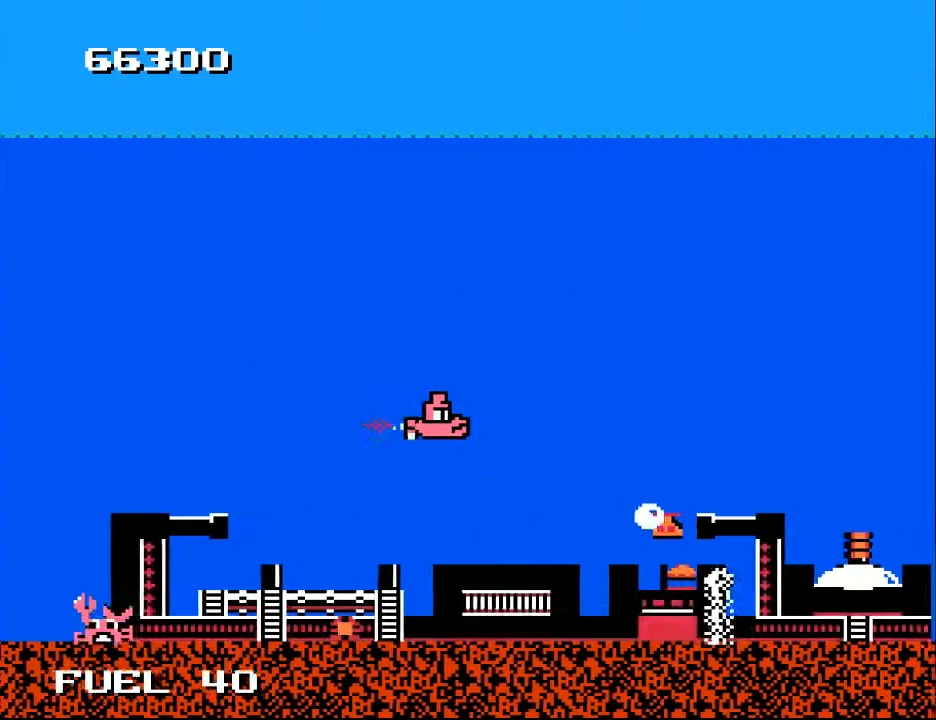
{"buttons": ["X"], "right_stick": "center", "events": [[33, "DPAD_LEFT", "down"], [33, "X", "down"], [100, "X", "up"], [167, "DPAD_LEFT", "up"], [200, "X", "down"], [233, "DPAD_LEFT", "down"], [267, "X", "up"], [300, "DPAD_DOWN", "down"], [367, "DPAD_LEFT", "up"], [433, "DPAD_DOWN", "up"], [467, "X", "down"]]}
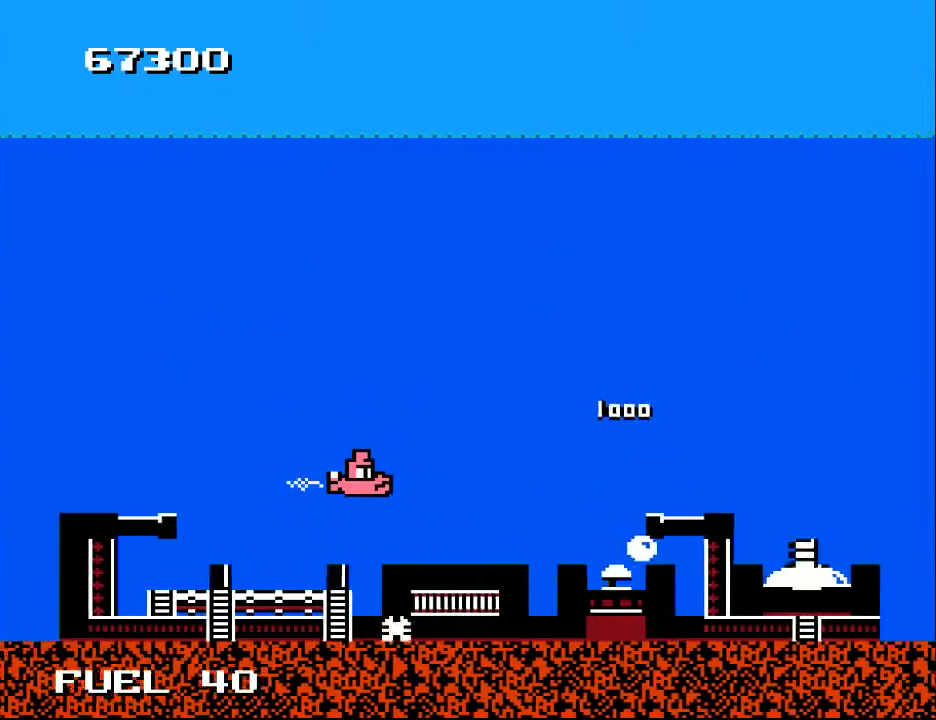
{"buttons": [], "right_stick": "center", "events": [[33, "X", "up"], [167, "X", "down"], [267, "X", "up"], [300, "DPAD_RIGHT", "down"], [367, "DPAD_RIGHT", "up"], [367, "X", "down"], [467, "X", "up"]]}
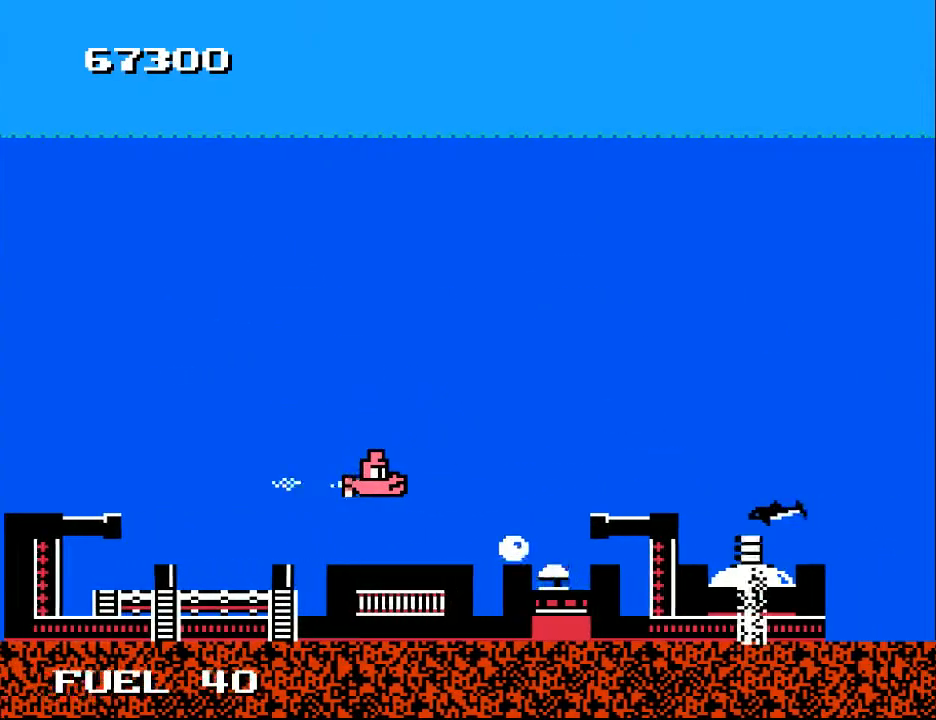
{"buttons": ["X"], "right_stick": "center", "events": [[67, "X", "down"], [133, "X", "up"], [333, "DPAD_RIGHT", "down"], [333, "DPAD_UP", "down"], [400, "DPAD_UP", "up"], [433, "DPAD_RIGHT", "up"], [433, "X", "down"]]}
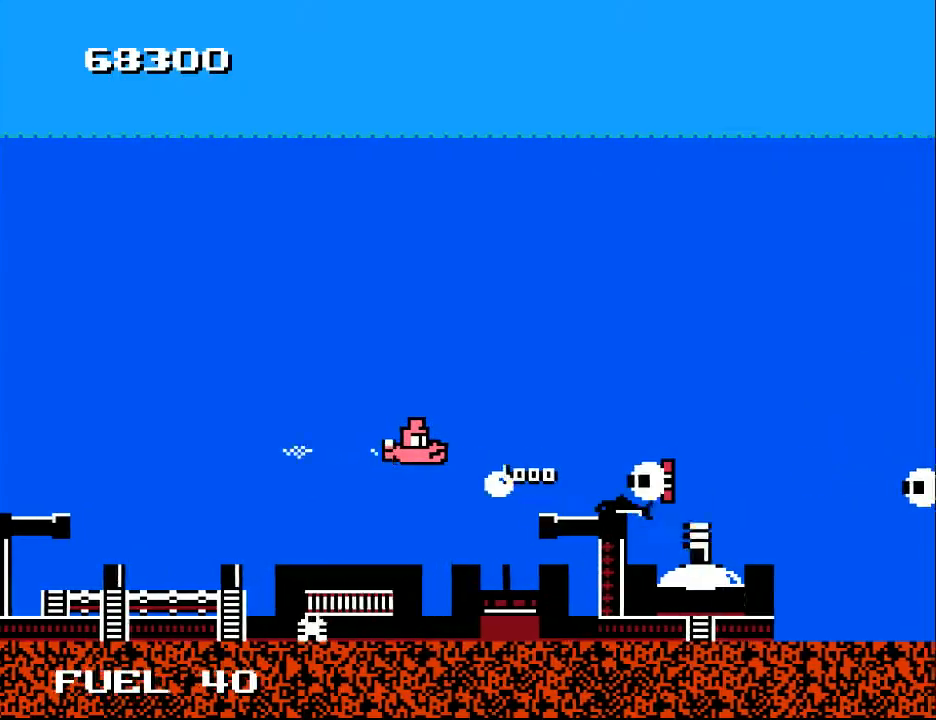
{"buttons": ["DPAD_LEFT"], "right_stick": "center", "events": [[33, "X", "up"], [100, "X", "down"], [133, "DPAD_LEFT", "down"], [167, "X", "up"], [233, "DPAD_UP", "down"], [267, "A", "down"], [367, "A", "up"], [400, "A", "down"], [400, "DPAD_UP", "up"], [500, "A", "up"]]}
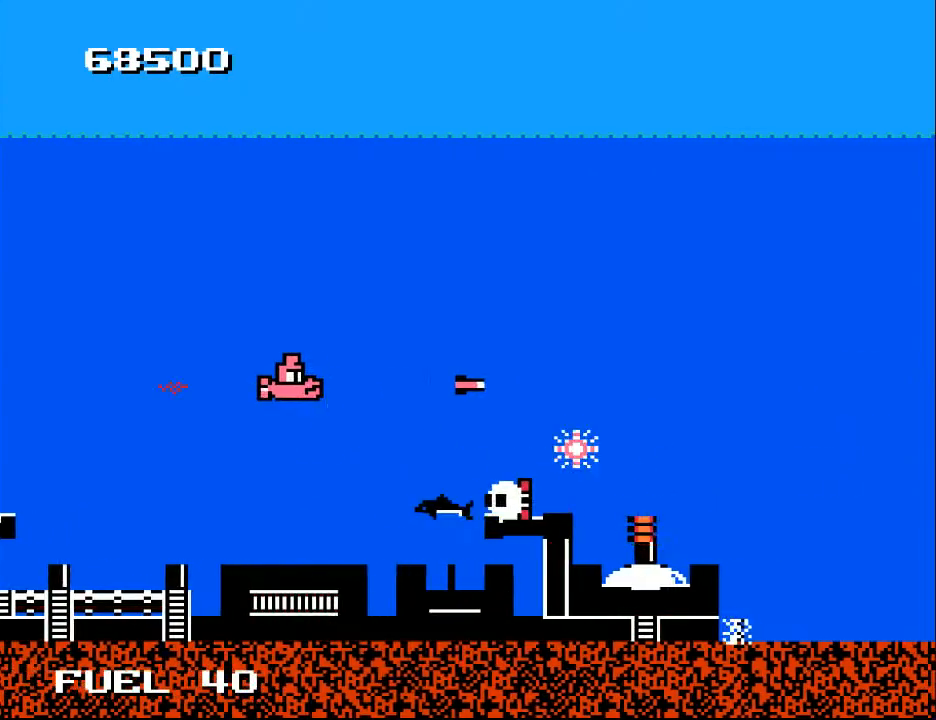
{"buttons": ["DPAD_UP"], "right_stick": "center", "events": [[33, "DPAD_LEFT", "up"], [67, "A", "down"], [67, "DPAD_DOWN", "down"], [133, "DPAD_LEFT", "down"], [167, "A", "up"], [200, "DPAD_DOWN", "up"], [233, "A", "down"], [333, "A", "up"], [367, "DPAD_LEFT", "up"], [400, "A", "down"], [500, "A", "up"], [500, "DPAD_UP", "down"]]}
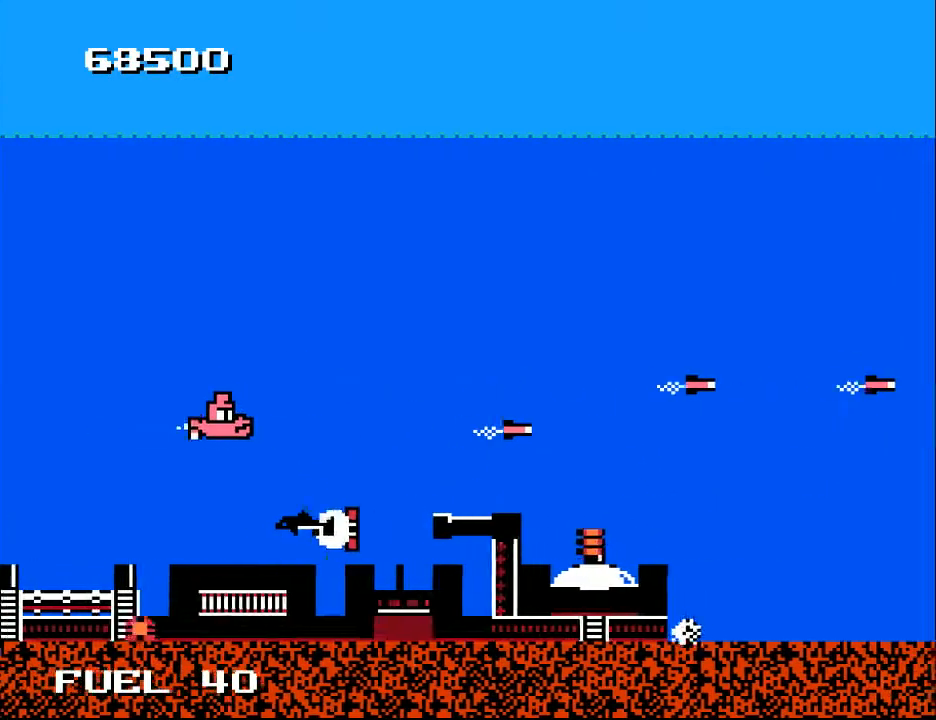
{"buttons": ["DPAD_DOWN", "DPAD_RIGHT"], "right_stick": "center"}
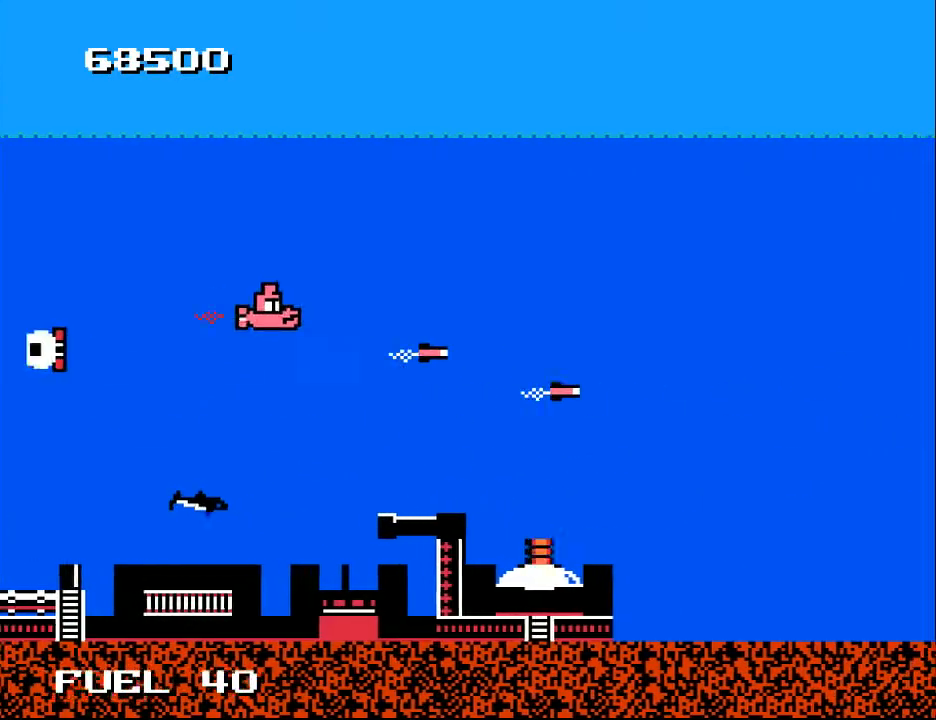
{"buttons": [], "right_stick": "center", "events": [[100, "DPAD_RIGHT", "up"], [267, "DPAD_RIGHT", "down"], [333, "X", "down"], [367, "DPAD_DOWN", "up"], [367, "DPAD_RIGHT", "up"], [467, "X", "up"]]}
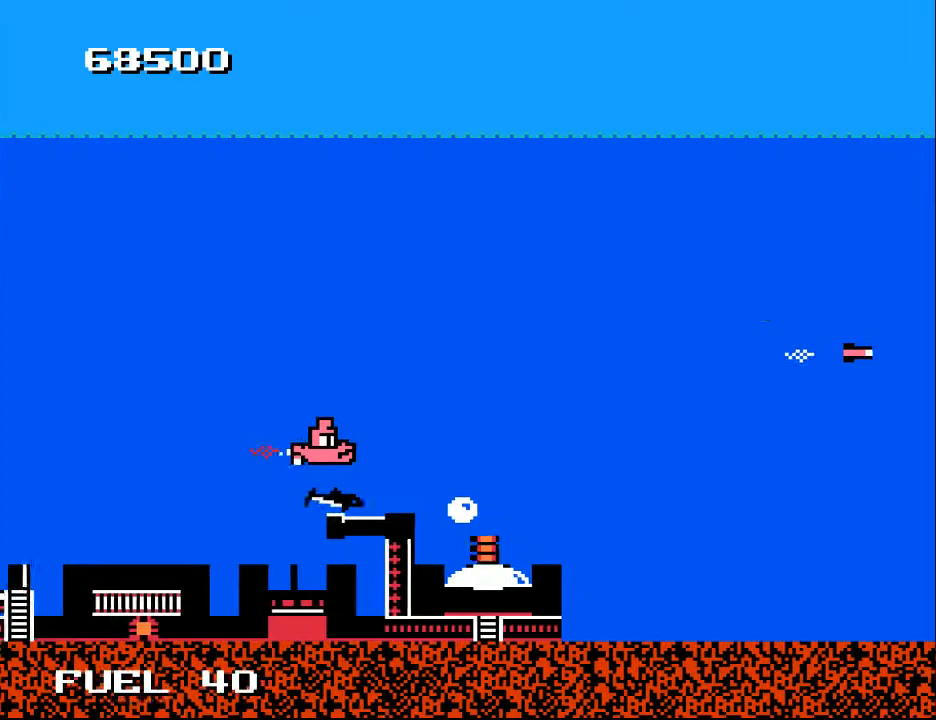
{"buttons": ["DPAD_DOWN", "DPAD_LEFT"], "right_stick": "center", "events": [[67, "DPAD_LEFT", "down"], [167, "DPAD_LEFT", "up"], [433, "DPAD_LEFT", "down"], [433, "X", "down"], [467, "DPAD_DOWN", "down"], [500, "X", "up"]]}
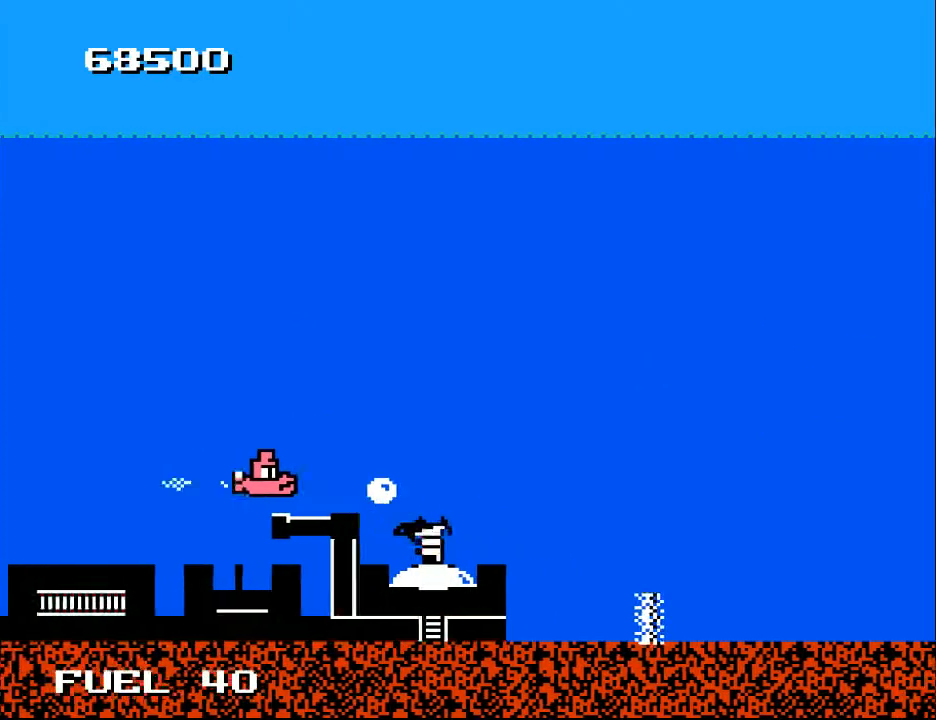
{"buttons": [], "right_stick": "center", "events": [[33, "DPAD_LEFT", "up"], [67, "DPAD_DOWN", "up"], [133, "X", "down"], [200, "X", "up"], [333, "X", "down"], [433, "X", "up"]]}
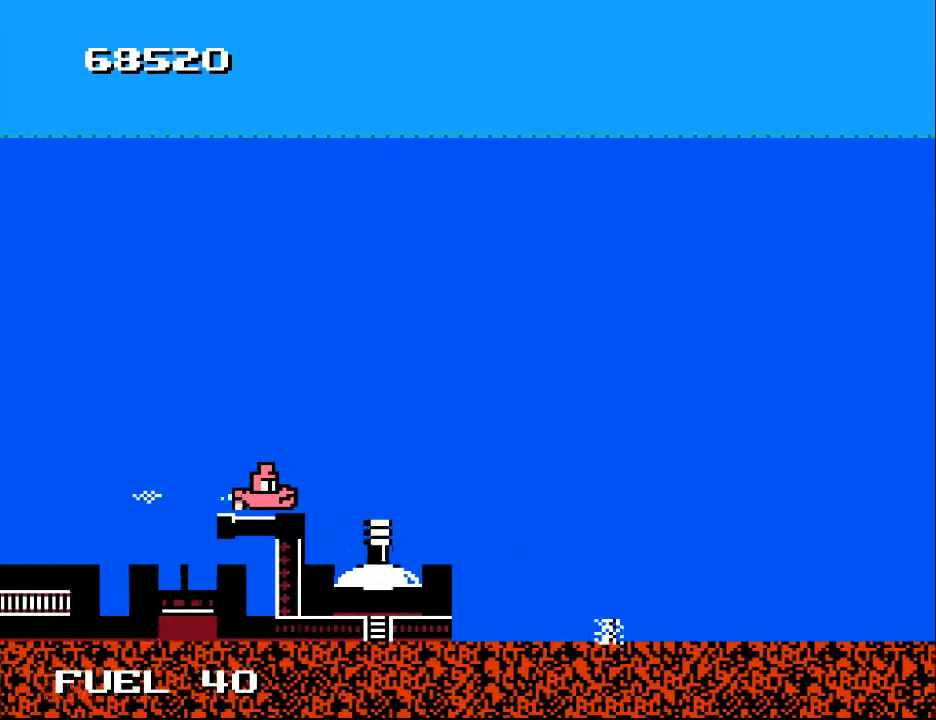
{"buttons": [], "right_stick": "center", "events": [[167, "X", "down"], [267, "X", "up"]]}
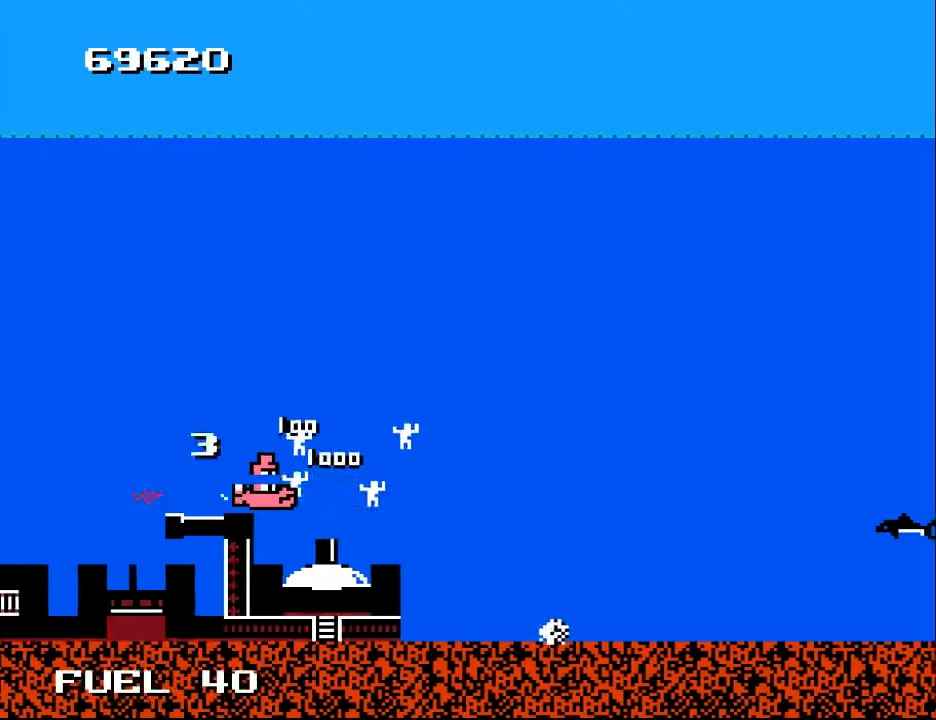
{"buttons": ["DPAD_UP", "DPAD_RIGHT"], "right_stick": "center", "events": [[67, "DPAD_RIGHT", "down"], [67, "DPAD_UP", "down"], [133, "A", "down"], [167, "DPAD_UP", "up"], [233, "A", "up"], [233, "DPAD_RIGHT", "up"], [267, "DPAD_UP", "down"], [333, "A", "down"], [333, "DPAD_UP", "up"], [367, "DPAD_DOWN", "down"], [367, "DPAD_RIGHT", "down"], [433, "A", "up"], [500, "DPAD_DOWN", "up"], [500, "DPAD_UP", "down"]]}
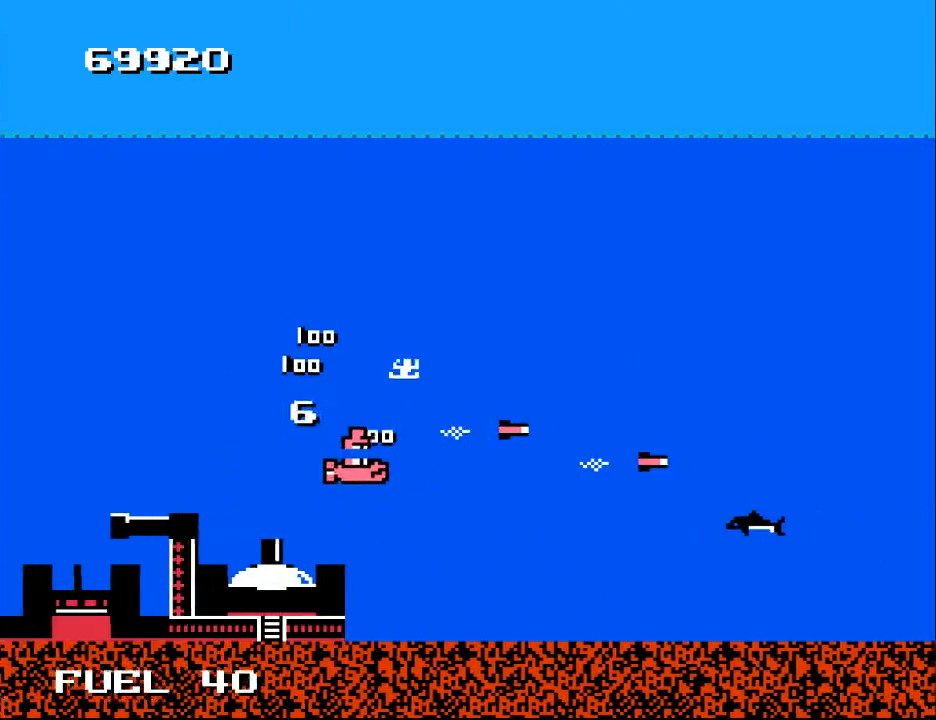
{"buttons": ["A", "DPAD_DOWN", "DPAD_LEFT"], "right_stick": "center", "events": [[33, "A", "down"], [133, "A", "up"], [133, "DPAD_RIGHT", "up"], [267, "A", "down"], [367, "A", "up"], [367, "DPAD_LEFT", "down"], [400, "DPAD_UP", "up"], [467, "A", "down"], [467, "DPAD_DOWN", "down"]]}
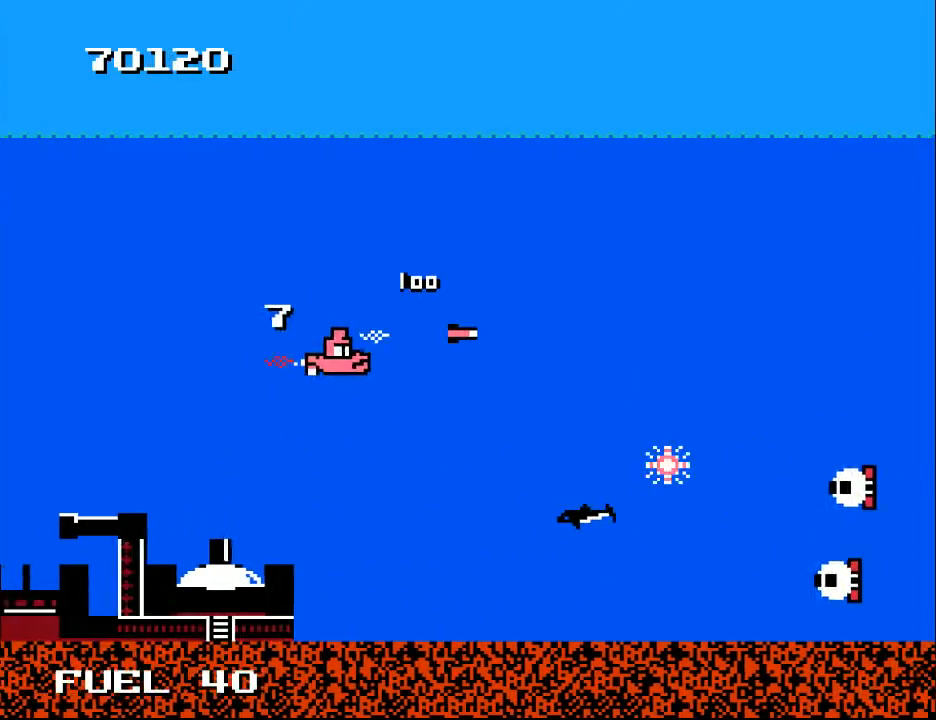
{"buttons": ["A", "DPAD_UP", "DPAD_LEFT"], "right_stick": "center", "events": [[33, "DPAD_LEFT", "up"], [67, "A", "up"], [100, "DPAD_LEFT", "down"], [133, "DPAD_DOWN", "up"], [167, "A", "down"], [200, "DPAD_LEFT", "up"], [267, "A", "up"], [333, "A", "down"], [367, "DPAD_DOWN", "down"], [433, "DPAD_DOWN", "up"], [467, "A", "up"], [467, "DPAD_LEFT", "down"], [467, "DPAD_UP", "down"], [500, "A", "down"]]}
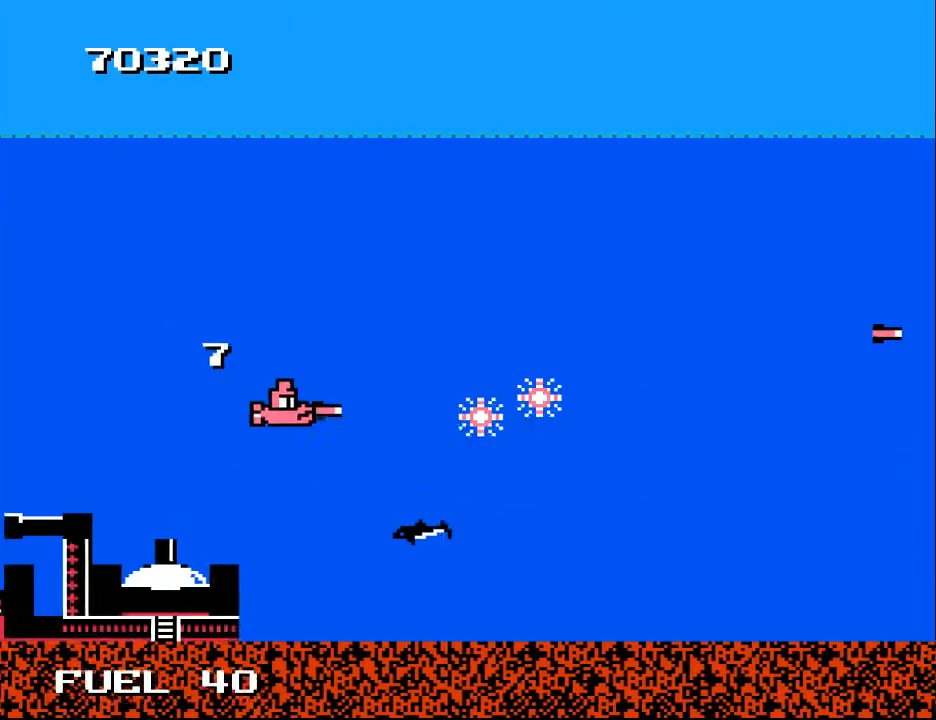
{"buttons": ["DPAD_RIGHT"], "right_stick": "center", "events": [[100, "A", "up"], [167, "A", "down"], [267, "A", "up"], [267, "DPAD_UP", "up"], [300, "DPAD_LEFT", "up"], [467, "DPAD_RIGHT", "down"]]}
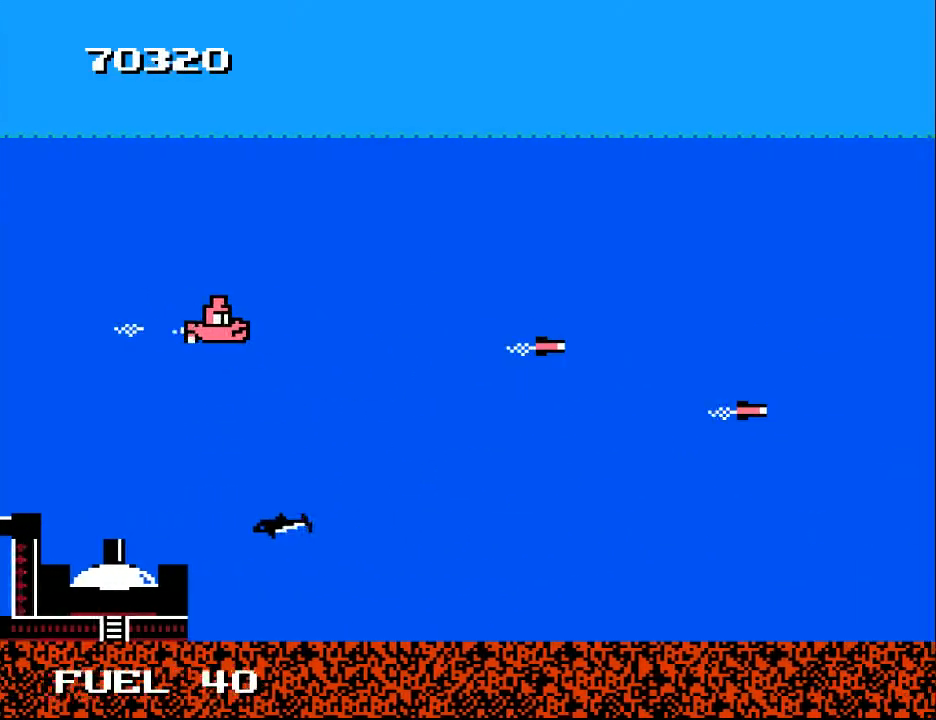
{"buttons": ["A"], "right_stick": "center", "events": [[100, "DPAD_DOWN", "down"], [100, "DPAD_RIGHT", "up"], [300, "DPAD_RIGHT", "down"], [400, "DPAD_DOWN", "up"], [467, "A", "down"], [500, "DPAD_RIGHT", "up"]]}
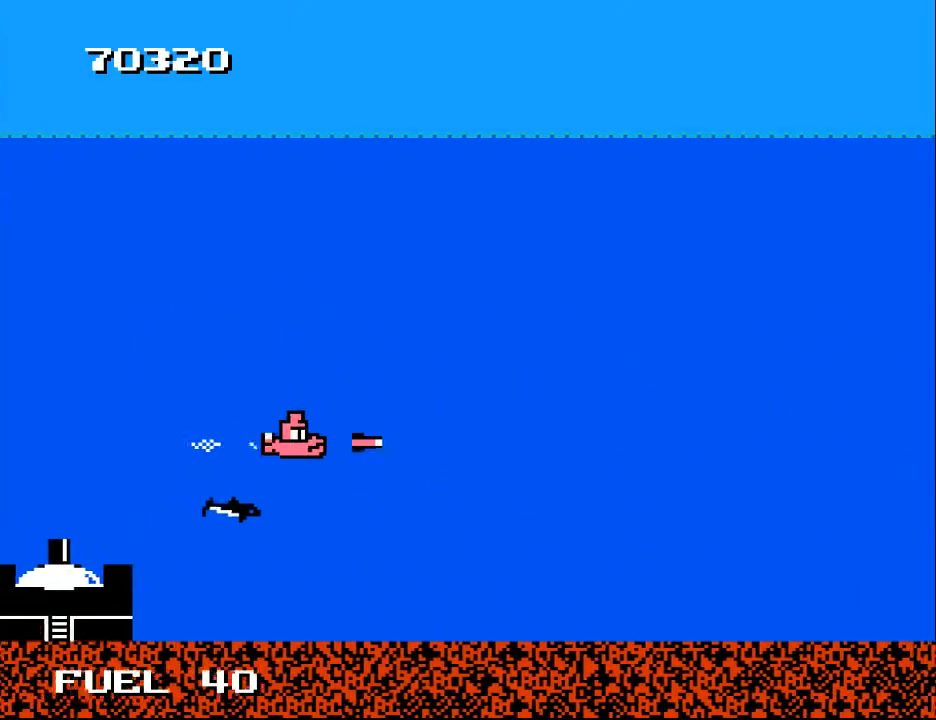
{"buttons": ["DPAD_DOWN"], "right_stick": "center", "events": [[100, "A", "up"], [467, "DPAD_DOWN", "down"]]}
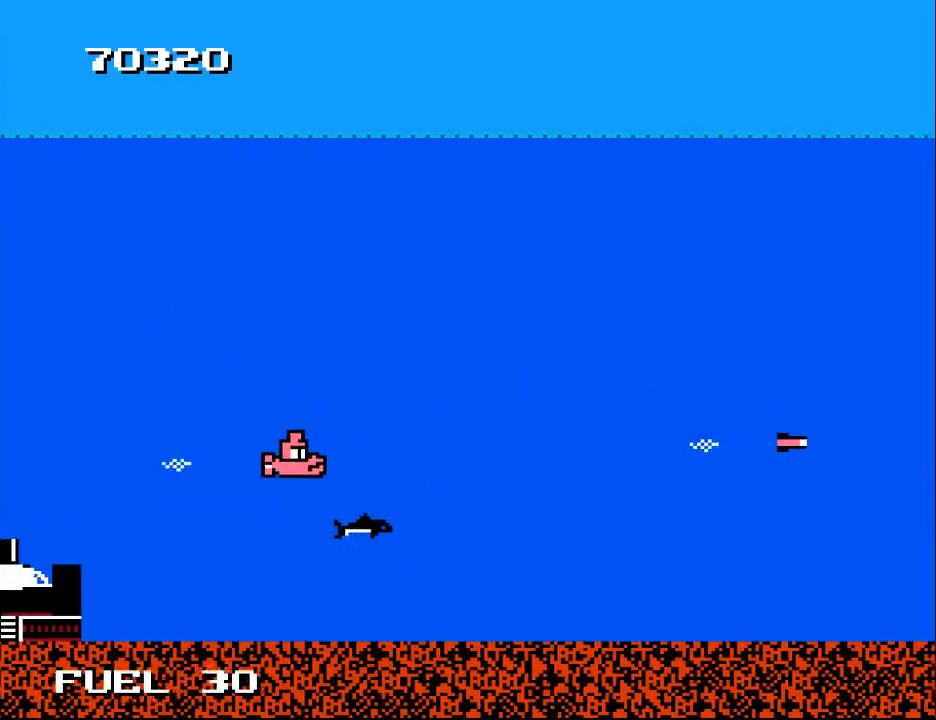
{"buttons": ["A", "DPAD_DOWN"], "right_stick": "center", "events": [[67, "DPAD_LEFT", "down"], [133, "DPAD_DOWN", "up"], [167, "A", "down"], [200, "DPAD_LEFT", "up"], [267, "A", "up"], [333, "A", "down"], [467, "A", "up"], [500, "A", "down"], [500, "DPAD_DOWN", "down"]]}
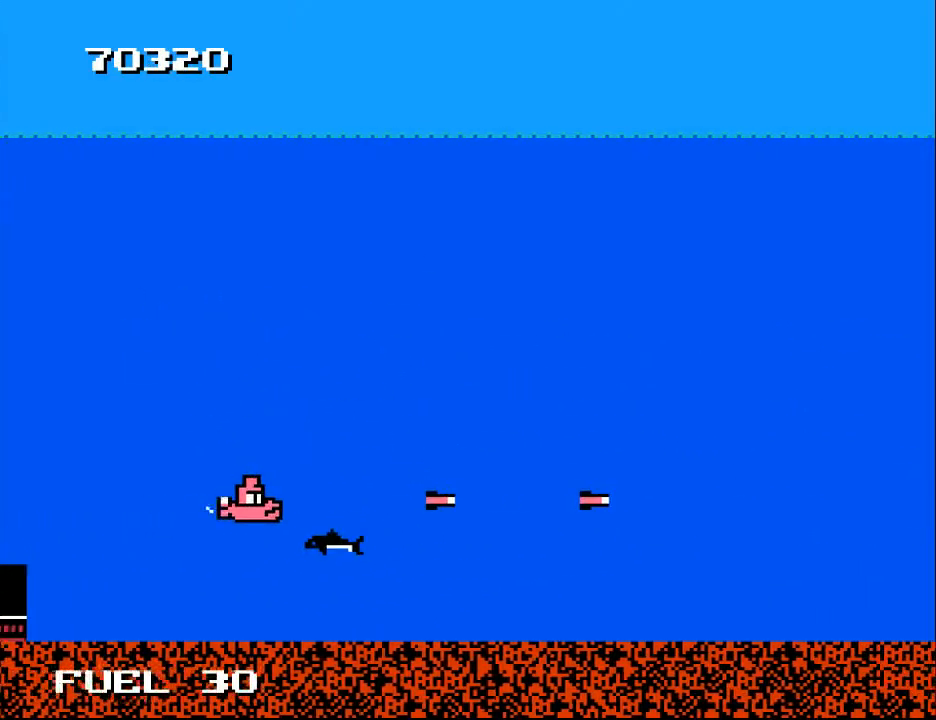
{"buttons": ["DPAD_RIGHT"], "right_stick": "center"}
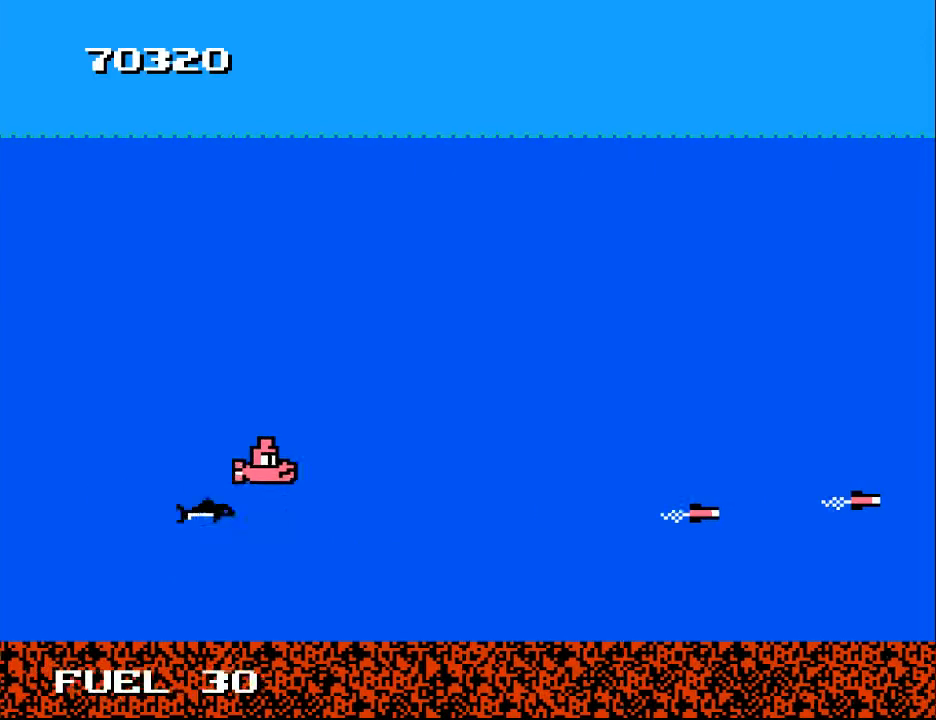
{"buttons": [], "right_stick": "center", "events": [[33, "DPAD_UP", "down"], [67, "DPAD_RIGHT", "up"], [233, "DPAD_UP", "up"]]}
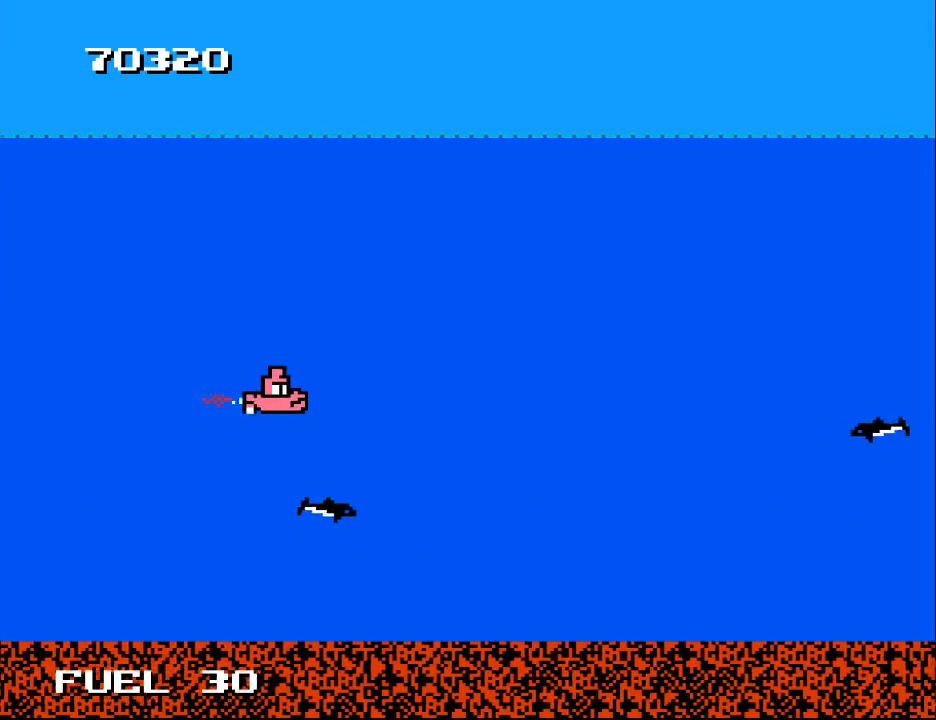
{"buttons": ["A", "DPAD_UP", "DPAD_RIGHT"], "right_stick": "center", "events": [[167, "DPAD_LEFT", "down"], [300, "DPAD_DOWN", "down"], [333, "DPAD_LEFT", "up"], [400, "A", "down"], [400, "DPAD_RIGHT", "down"], [433, "DPAD_DOWN", "up"], [500, "DPAD_UP", "down"]]}
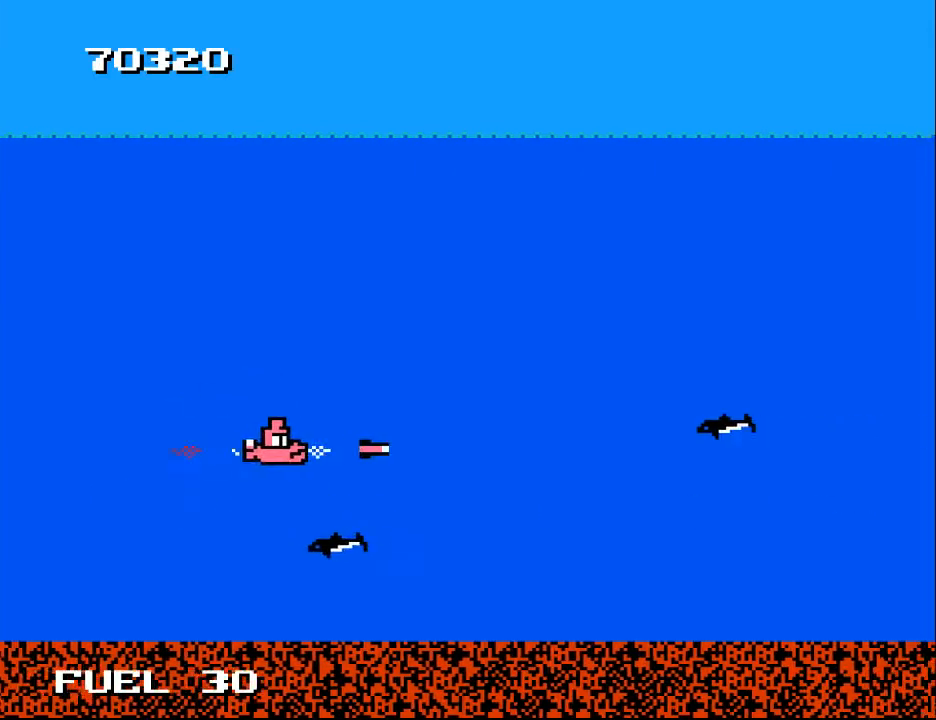
{"buttons": ["A", "DPAD_UP", "DPAD_LEFT"], "right_stick": "center"}
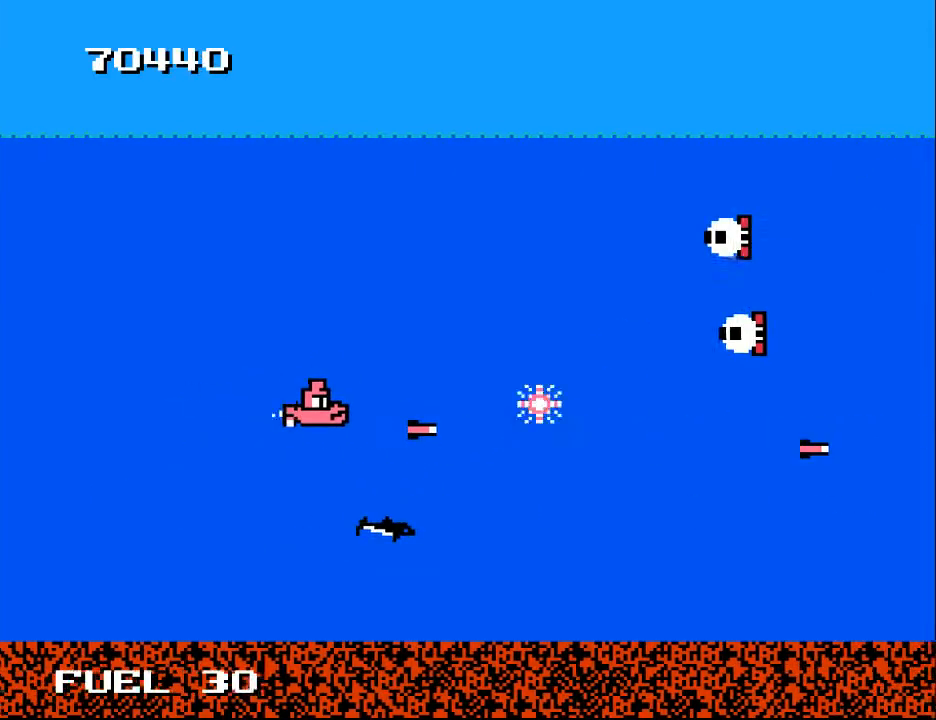
{"buttons": ["A"], "right_stick": "center", "events": [[67, "A", "up"], [67, "DPAD_UP", "up"], [133, "A", "down"], [133, "DPAD_DOWN", "down"], [233, "A", "up"], [233, "DPAD_DOWN", "up"], [333, "A", "down"], [333, "DPAD_UP", "down"], [400, "DPAD_LEFT", "up"], [400, "DPAD_UP", "up"], [433, "A", "up"], [500, "A", "down"]]}
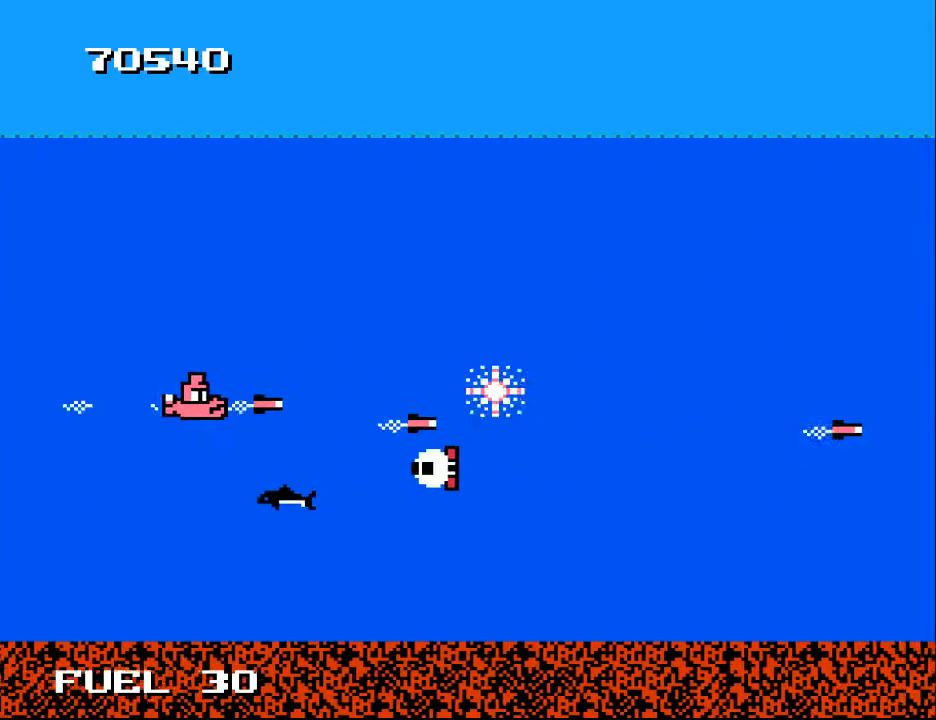
{"buttons": ["DPAD_UP", "DPAD_RIGHT"], "right_stick": "center", "events": [[100, "A", "up"], [167, "A", "down"], [200, "DPAD_LEFT", "down"], [267, "A", "up"], [267, "DPAD_UP", "down"], [333, "DPAD_LEFT", "up"], [400, "DPAD_RIGHT", "down"]]}
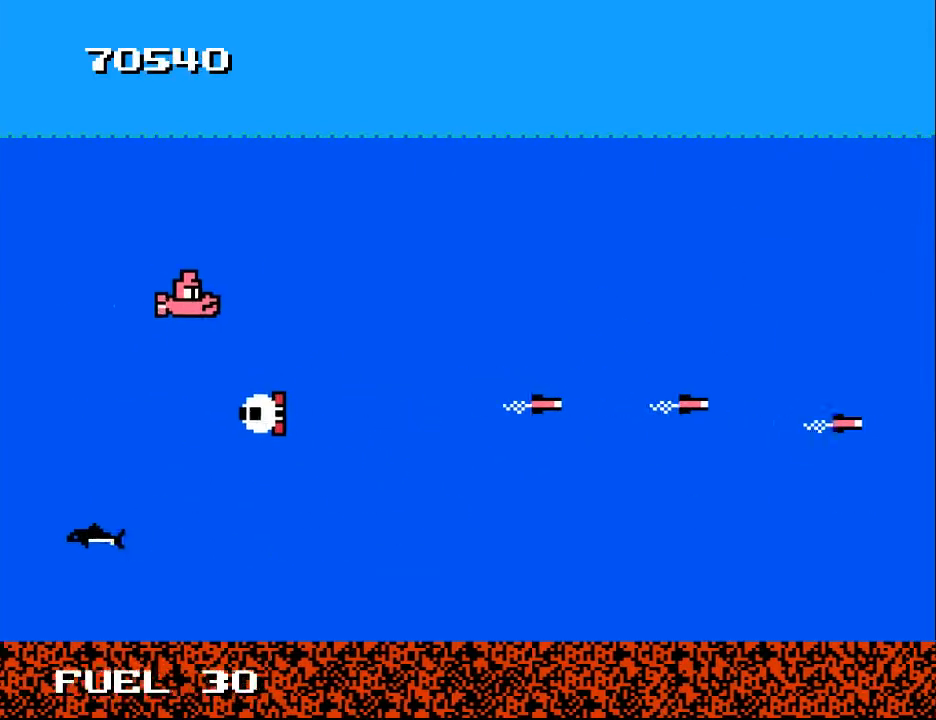
{"buttons": ["DPAD_DOWN", "DPAD_RIGHT"], "right_stick": "center", "events": [[200, "DPAD_UP", "up"], [333, "DPAD_DOWN", "down"]]}
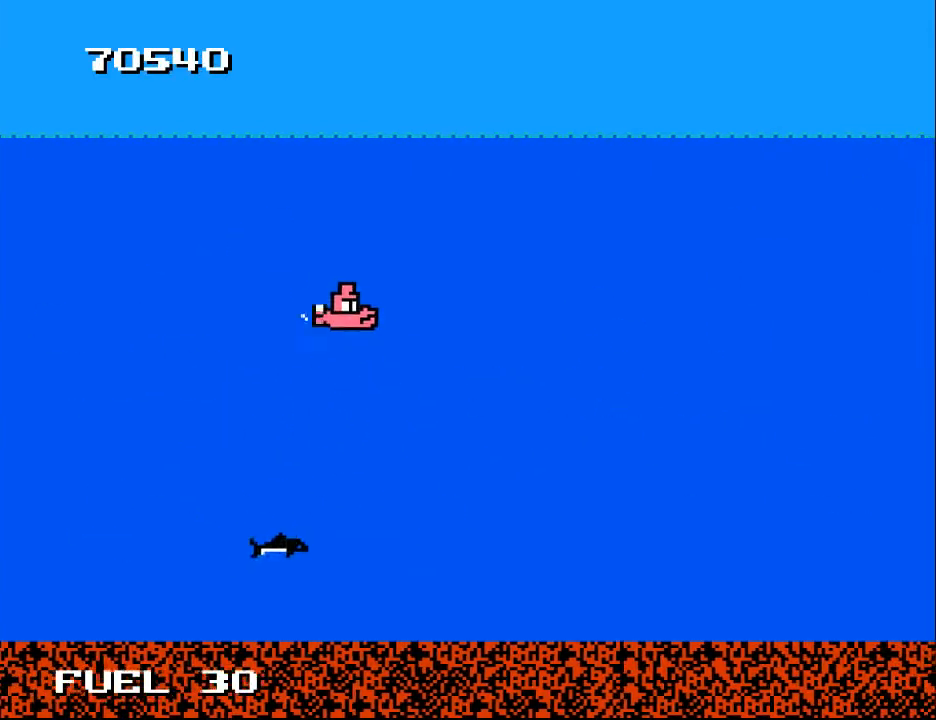
{"buttons": ["DPAD_DOWN", "DPAD_RIGHT"], "right_stick": "center", "events": [[133, "DPAD_DOWN", "up"], [400, "DPAD_DOWN", "down"]]}
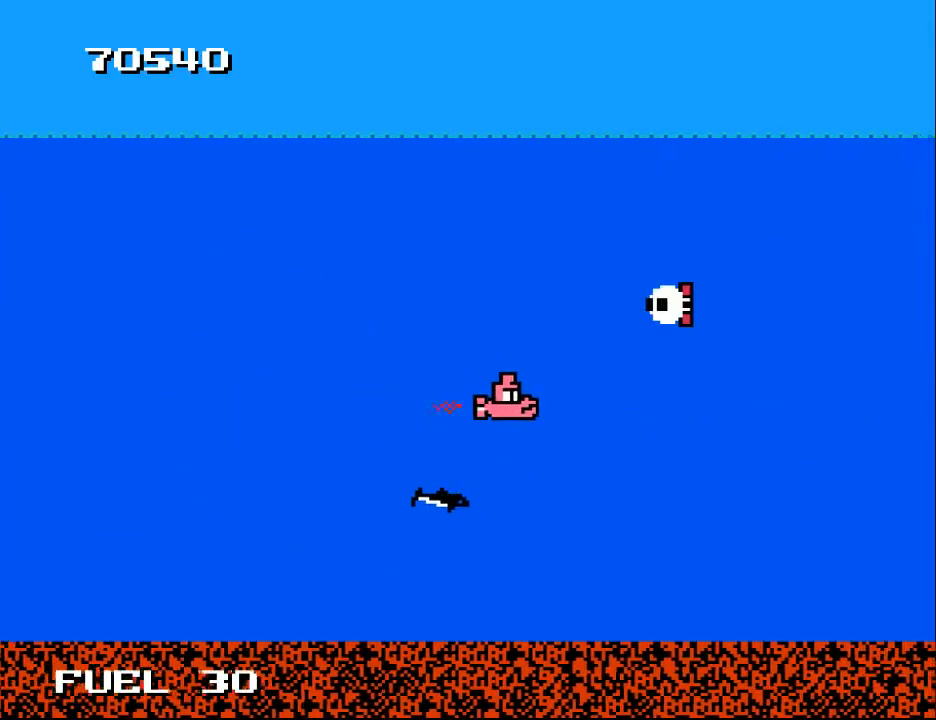
{"buttons": ["A", "DPAD_LEFT"], "right_stick": "center"}
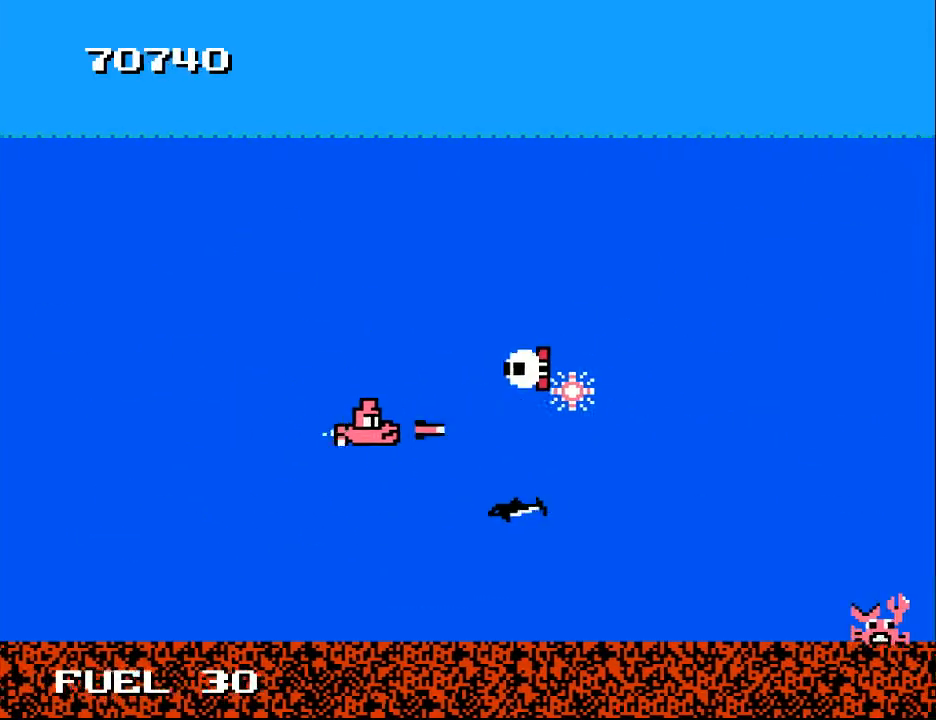
{"buttons": ["DPAD_UP", "DPAD_LEFT"], "right_stick": "center", "events": [[33, "DPAD_UP", "down"], [100, "A", "up"], [167, "A", "down"], [167, "DPAD_UP", "up"], [267, "A", "up"], [333, "A", "down"], [433, "A", "up"], [500, "DPAD_UP", "down"]]}
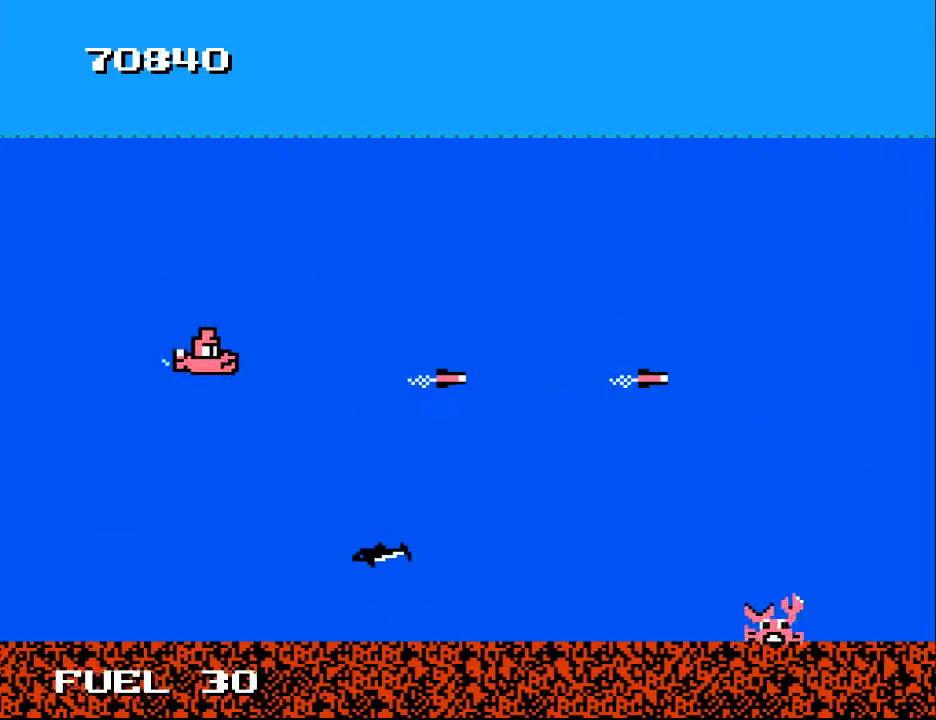
{"buttons": ["DPAD_DOWN", "DPAD_RIGHT"], "right_stick": "center", "events": [[67, "DPAD_LEFT", "up"], [100, "DPAD_UP", "up"], [133, "DPAD_DOWN", "down"], [233, "DPAD_RIGHT", "down"], [433, "DPAD_DOWN", "up"], [500, "DPAD_DOWN", "down"]]}